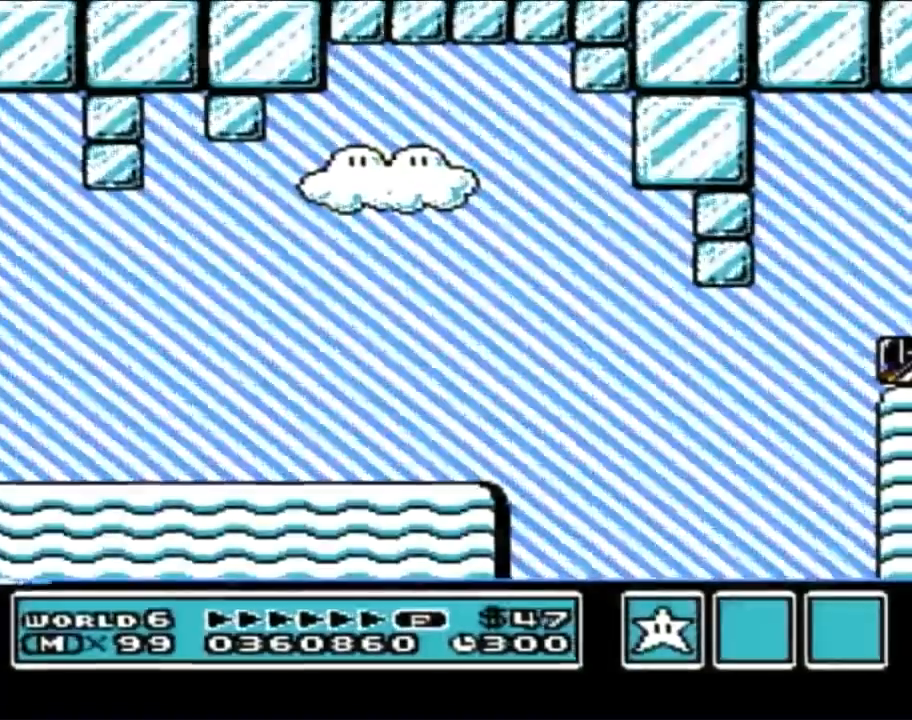
Gameplay with a controller (Nintendo layout); each line is a JSON object with the inputs held at the frame after it. "events" lists button and stick changes between this image and that frame as [ms after this image, input, new state], when the widget could be followed in between. Not read: L3 R3.
{"buttons": ["B", "DPAD_RIGHT"], "events": []}
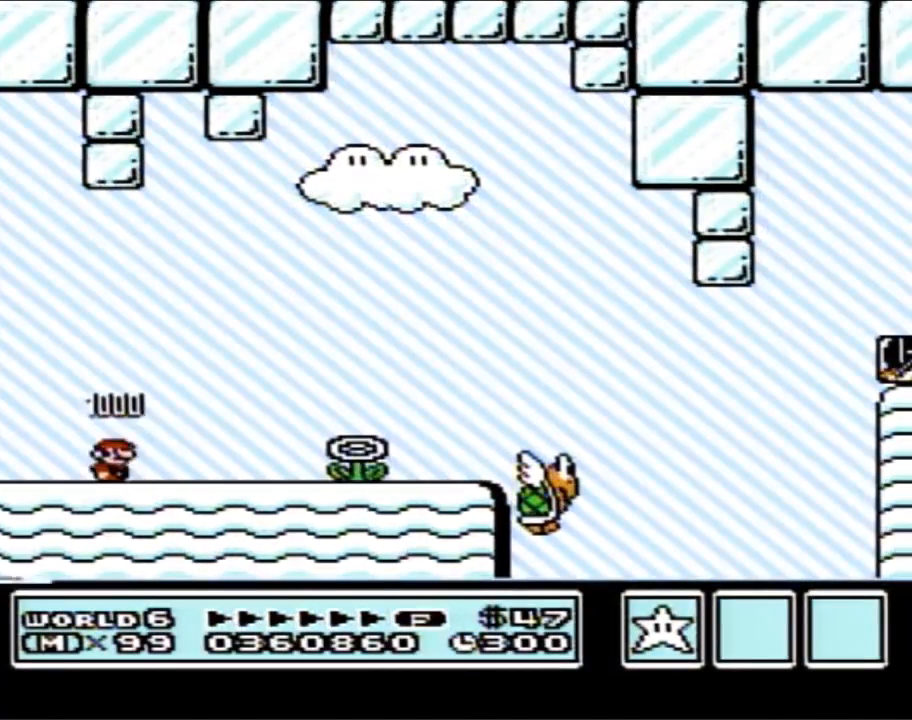
{"buttons": ["B", "DPAD_RIGHT"], "events": []}
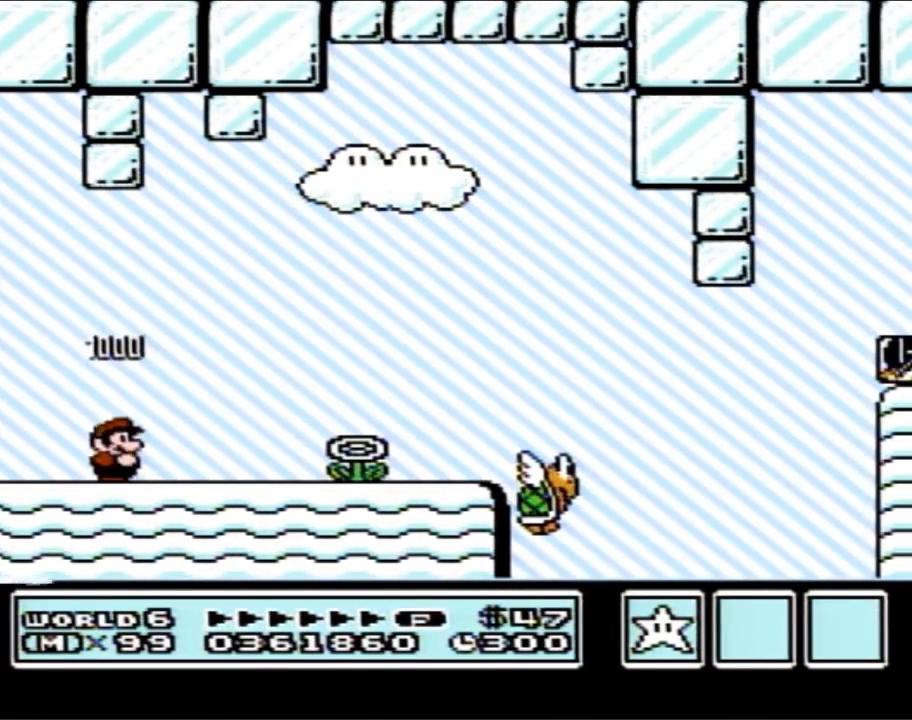
{"buttons": ["B", "DPAD_RIGHT"], "events": []}
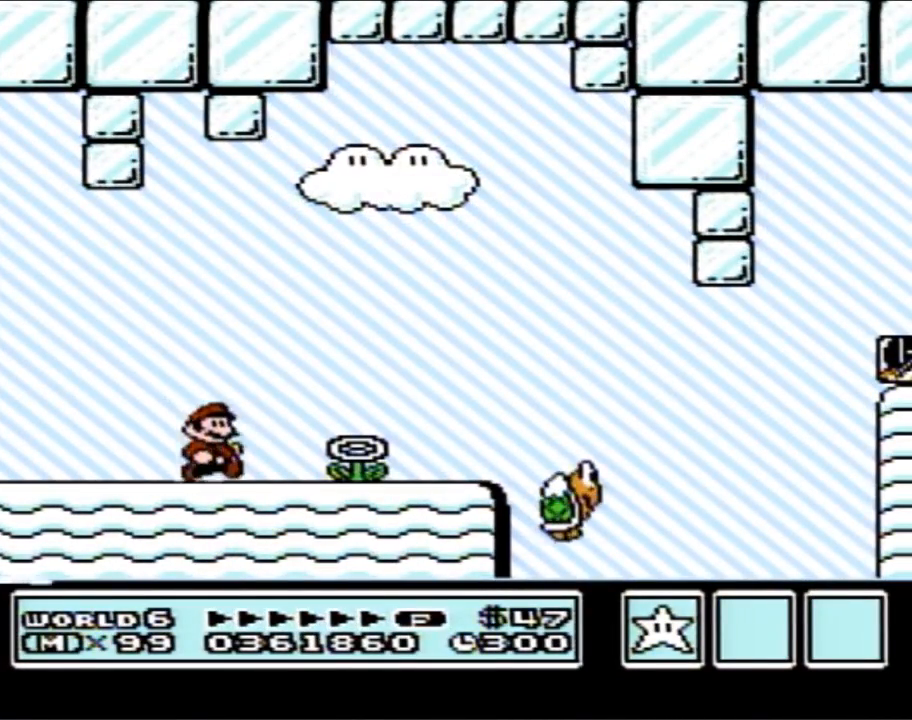
{"buttons": ["B", "DPAD_RIGHT"], "events": []}
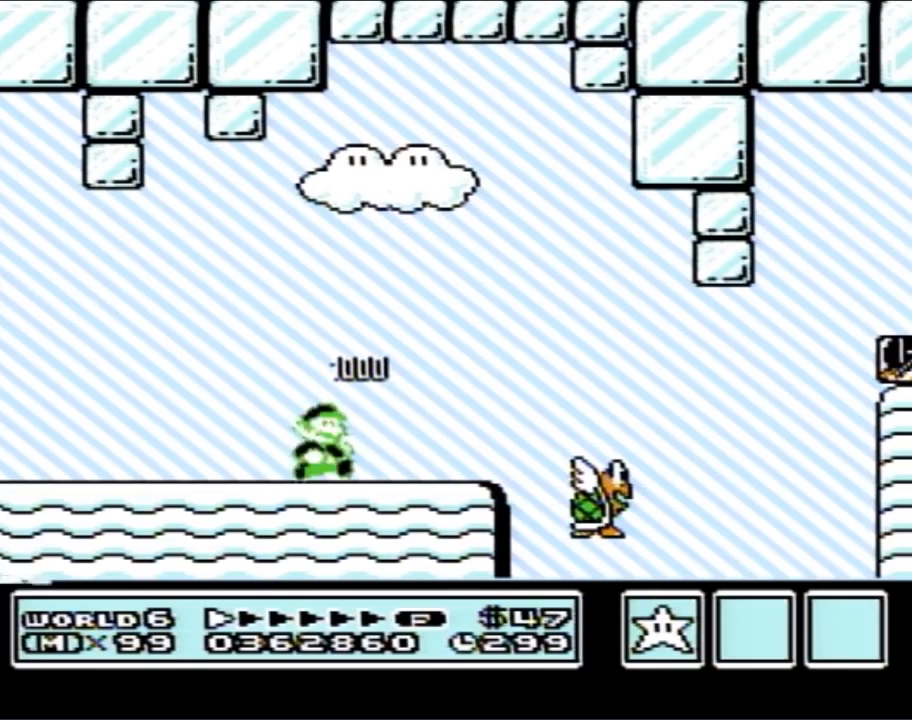
{"buttons": ["B", "DPAD_RIGHT"], "events": [[450, "A", "down"], [467, "A", "up"]]}
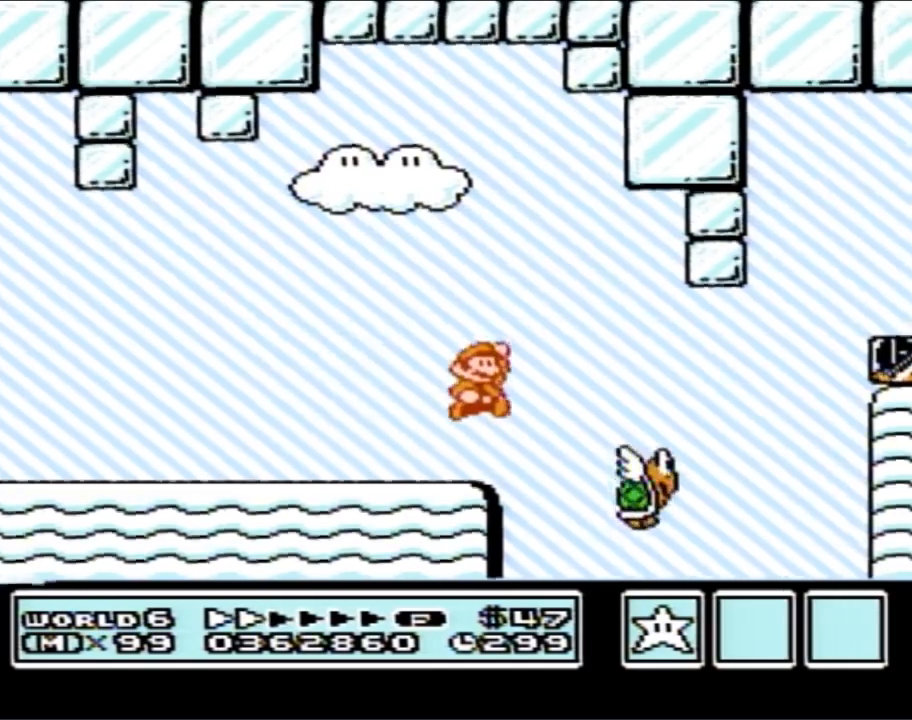
{"buttons": ["A", "B", "DPAD_LEFT"], "events": [[383, "A", "down"], [417, "DPAD_LEFT", "down"], [417, "DPAD_RIGHT", "up"]]}
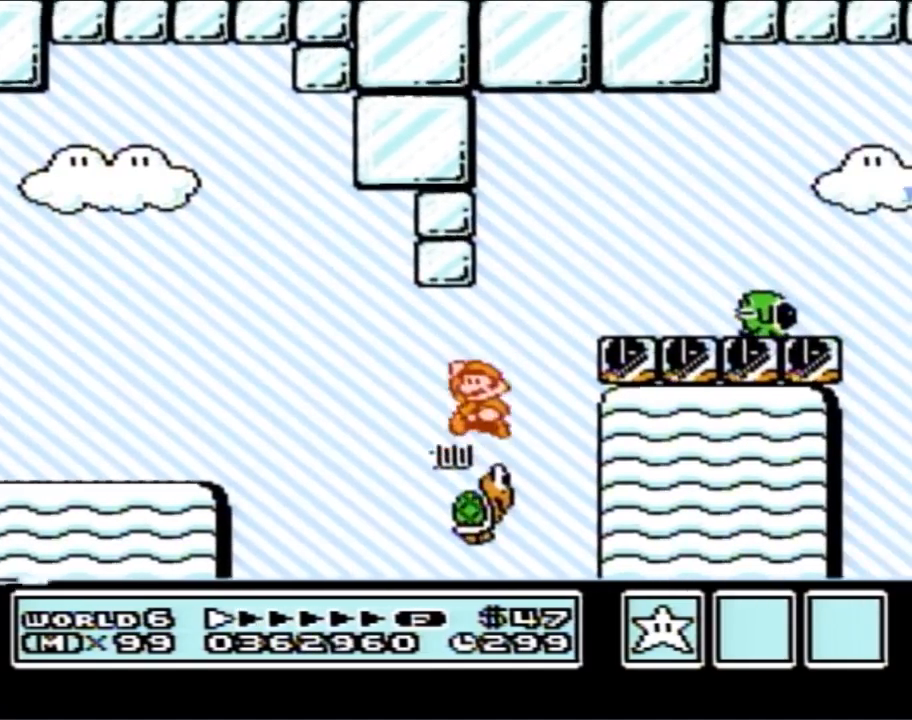
{"buttons": ["B", "DPAD_LEFT"], "events": [[67, "DPAD_LEFT", "up"], [133, "DPAD_RIGHT", "down"], [317, "A", "up"], [383, "DPAD_RIGHT", "up"], [483, "DPAD_LEFT", "down"]]}
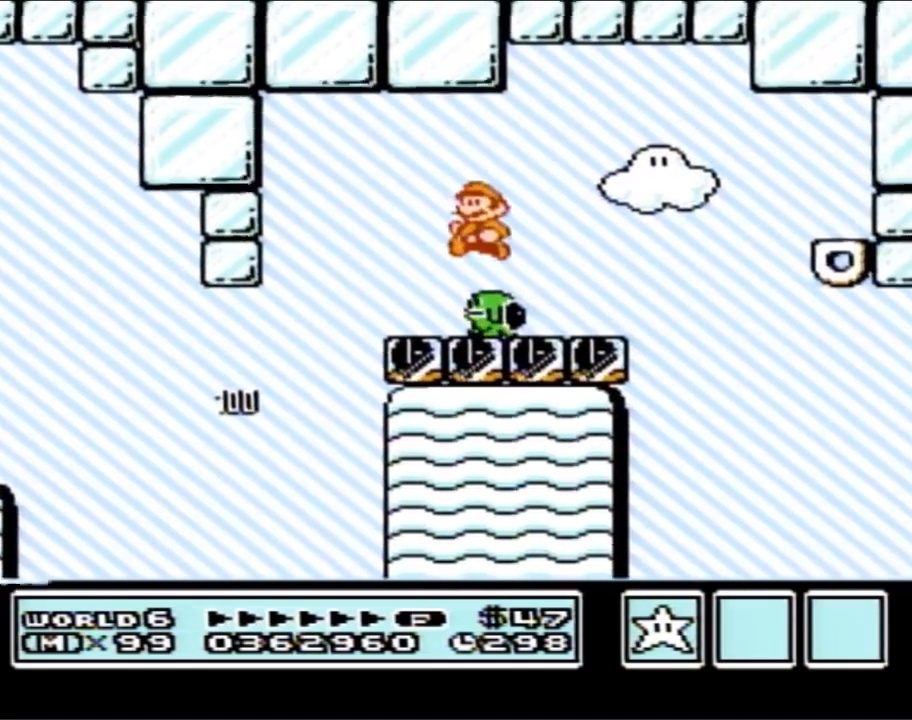
{"buttons": ["B", "DPAD_RIGHT"], "events": [[250, "DPAD_LEFT", "up"], [283, "DPAD_RIGHT", "down"]]}
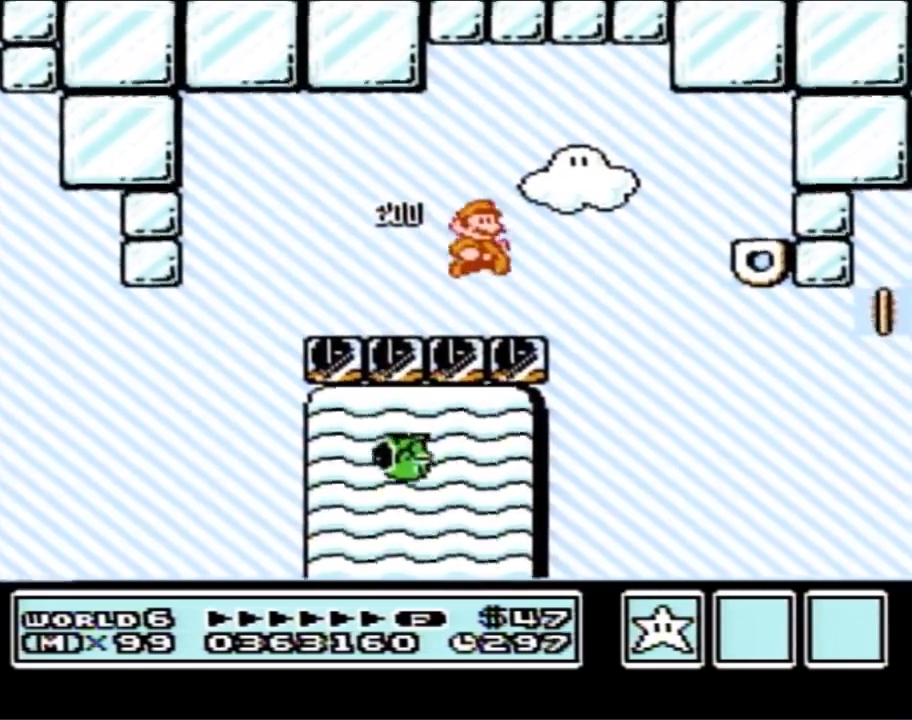
{"buttons": ["B", "DPAD_RIGHT"], "events": [[200, "A", "down"], [383, "A", "up"]]}
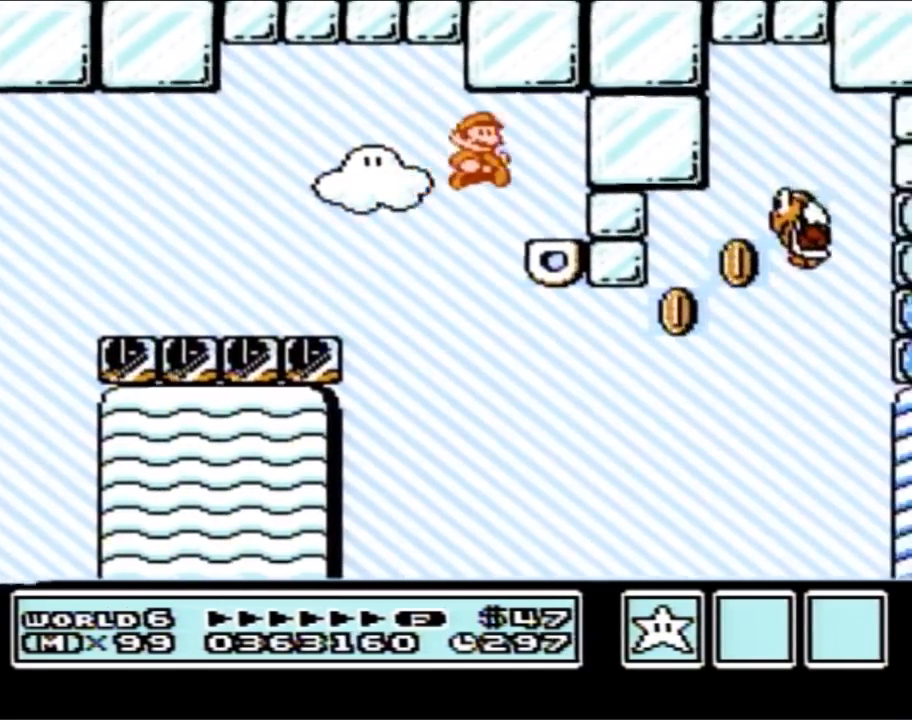
{"buttons": ["B"], "events": [[167, "DPAD_RIGHT", "up"], [250, "DPAD_LEFT", "down"], [467, "DPAD_LEFT", "up"]]}
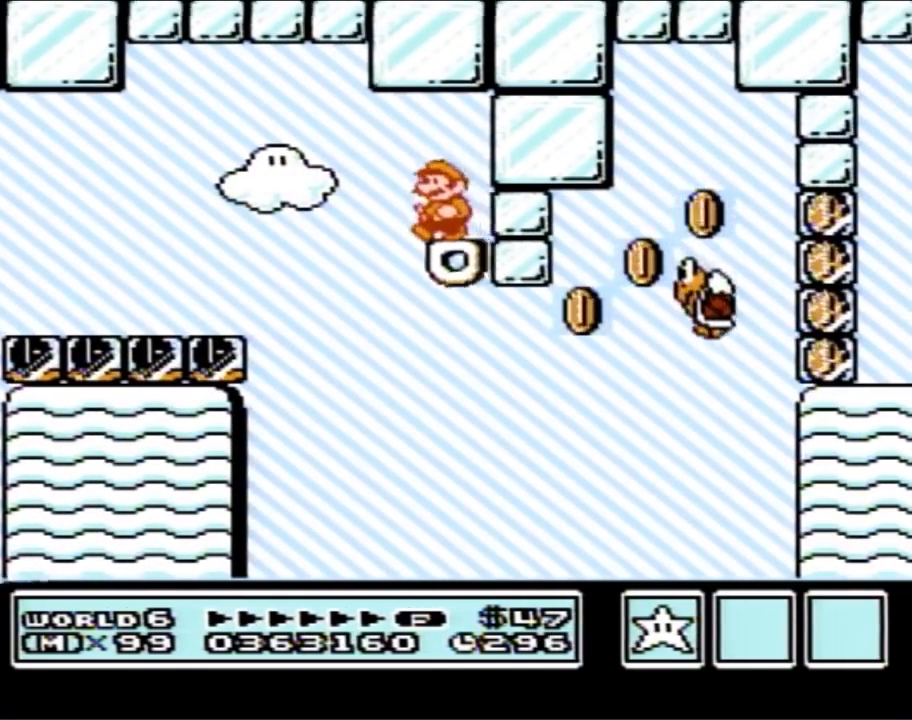
{"buttons": ["B", "DPAD_RIGHT"], "events": [[450, "DPAD_RIGHT", "down"]]}
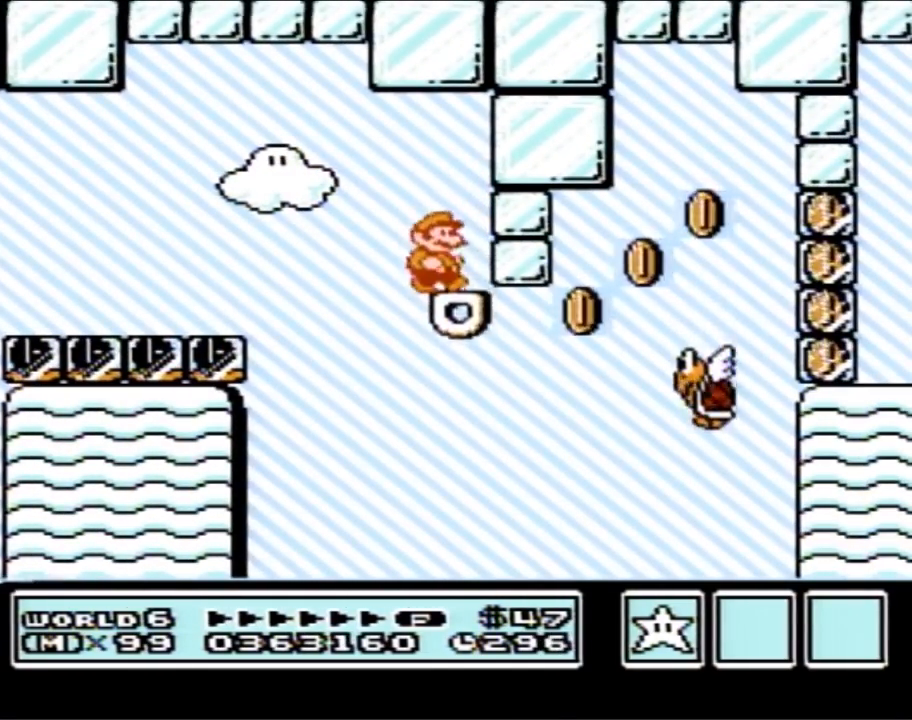
{"buttons": ["A", "B", "DPAD_RIGHT"], "events": [[383, "A", "down"]]}
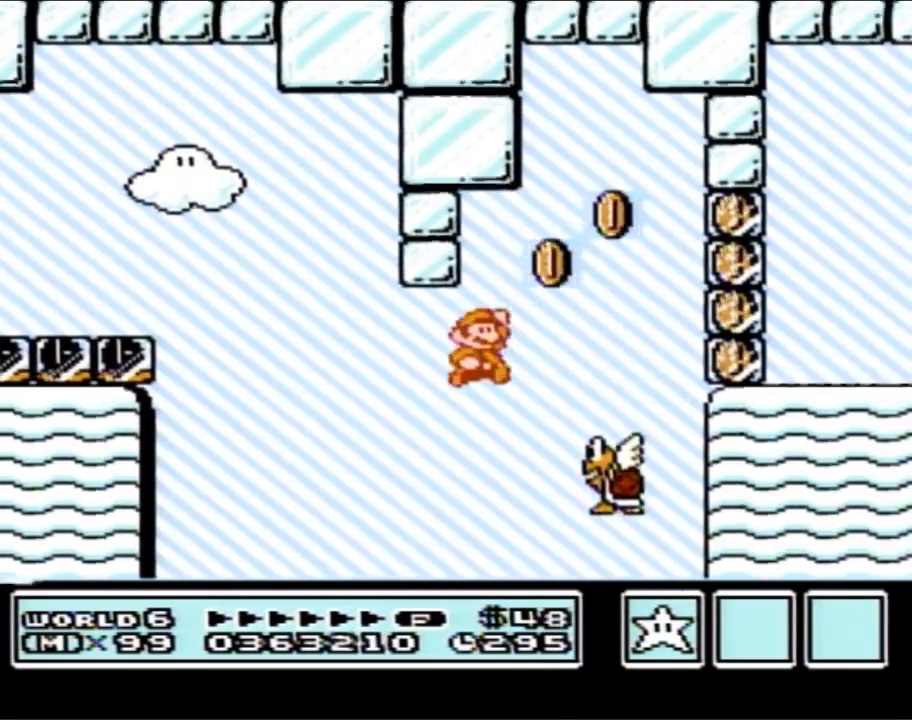
{"buttons": ["A", "B"], "events": [[250, "B", "up"], [350, "B", "down"], [417, "DPAD_RIGHT", "up"], [450, "B", "up"], [500, "B", "down"]]}
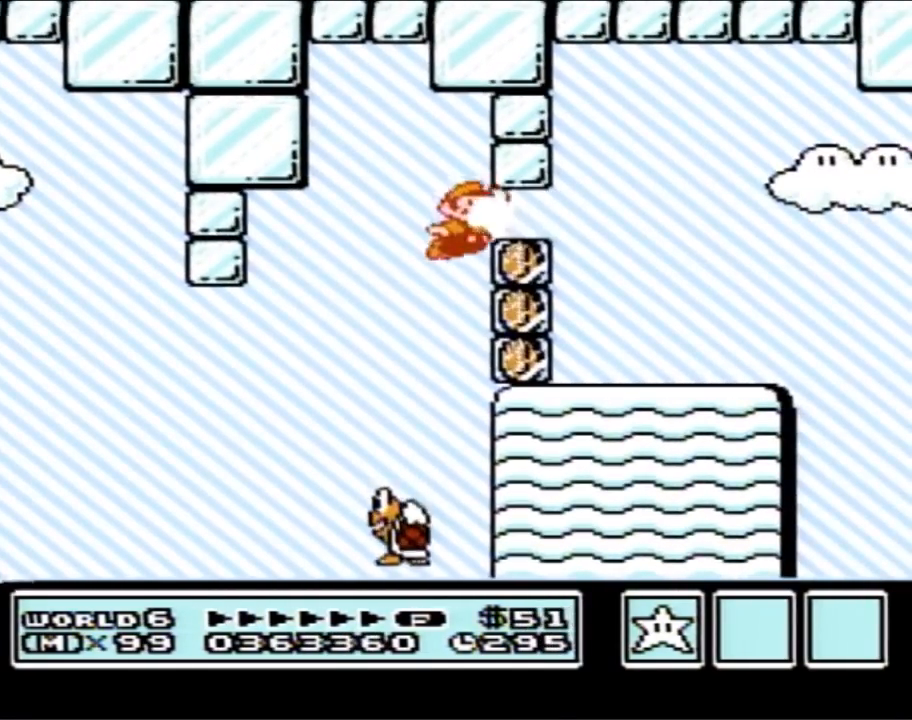
{"buttons": ["A", "B", "DPAD_RIGHT"], "events": [[33, "DPAD_LEFT", "down"], [133, "DPAD_UP", "down"], [167, "DPAD_UP", "up"], [317, "DPAD_LEFT", "up"], [383, "DPAD_RIGHT", "down"]]}
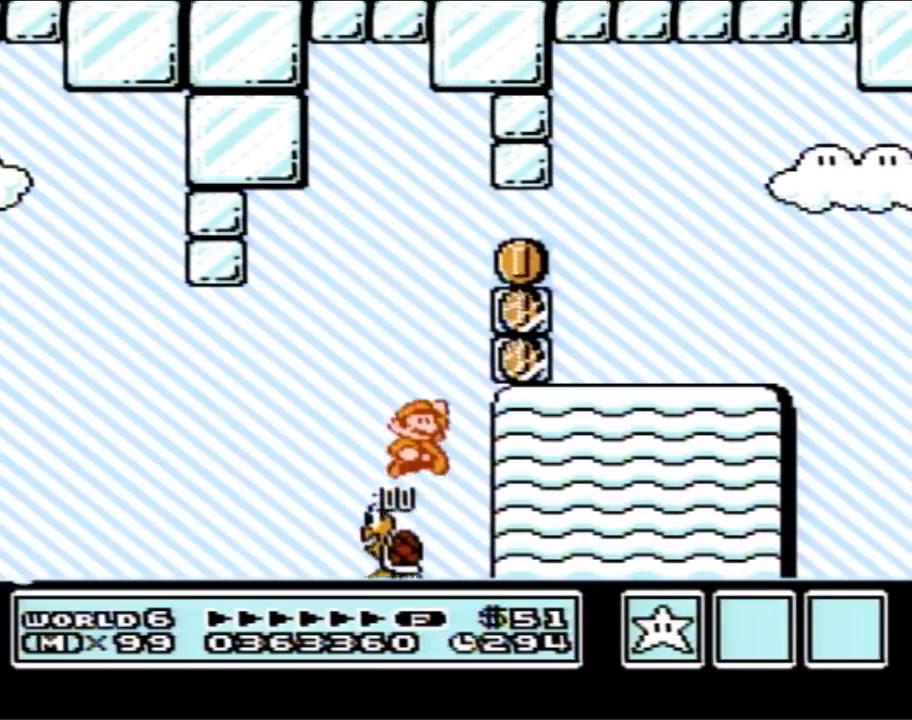
{"buttons": ["B", "DPAD_RIGHT"], "events": [[167, "DPAD_RIGHT", "up"], [250, "DPAD_RIGHT", "down"], [350, "A", "up"]]}
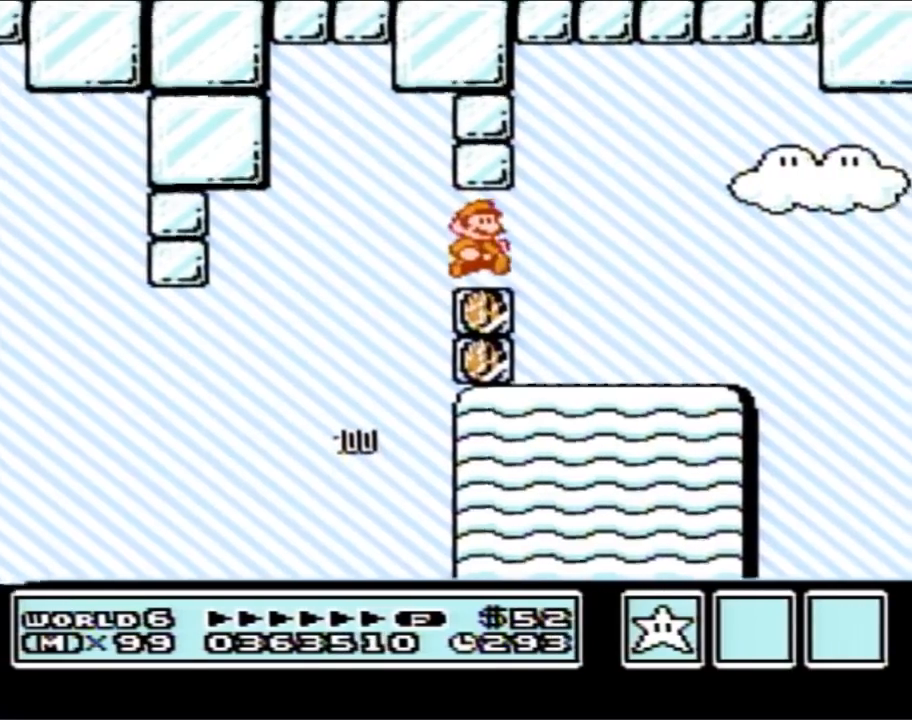
{"buttons": ["A", "B", "DPAD_RIGHT"], "events": [[500, "A", "down"]]}
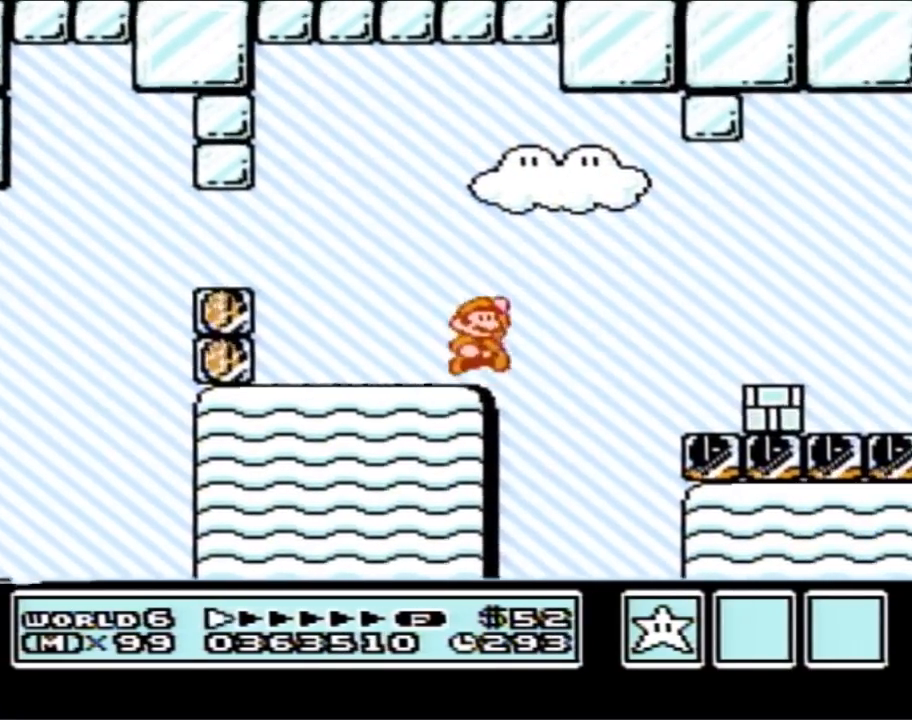
{"buttons": ["B", "DPAD_LEFT"], "events": [[217, "A", "up"], [217, "B", "up"], [250, "DPAD_RIGHT", "up"], [317, "B", "down"], [383, "DPAD_LEFT", "down"]]}
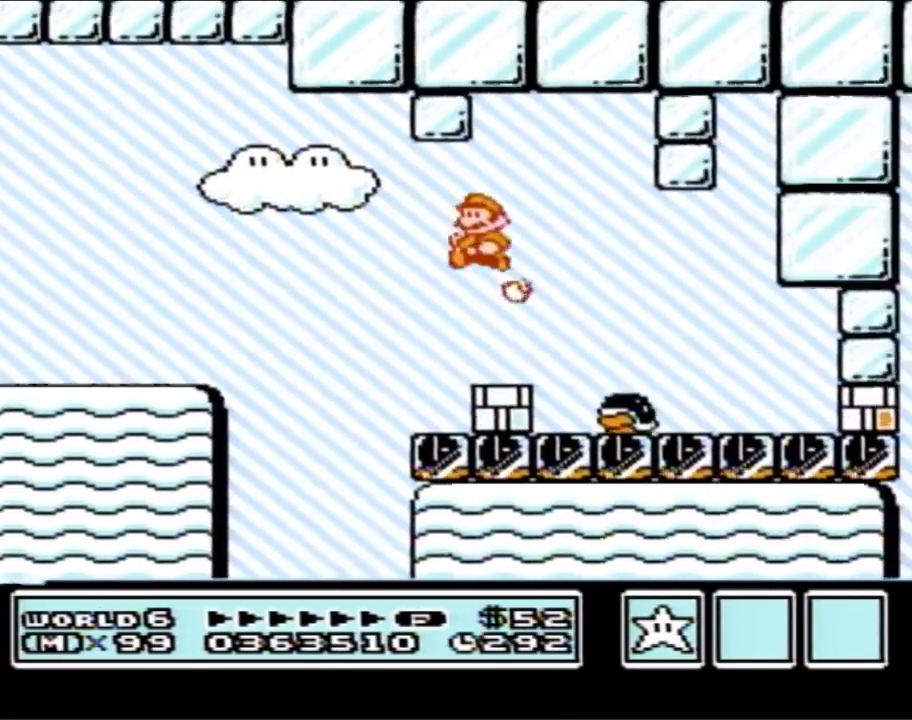
{"buttons": ["B", "DPAD_RIGHT"], "events": [[250, "DPAD_LEFT", "up"], [283, "B", "up"], [283, "DPAD_RIGHT", "down"], [350, "B", "down"]]}
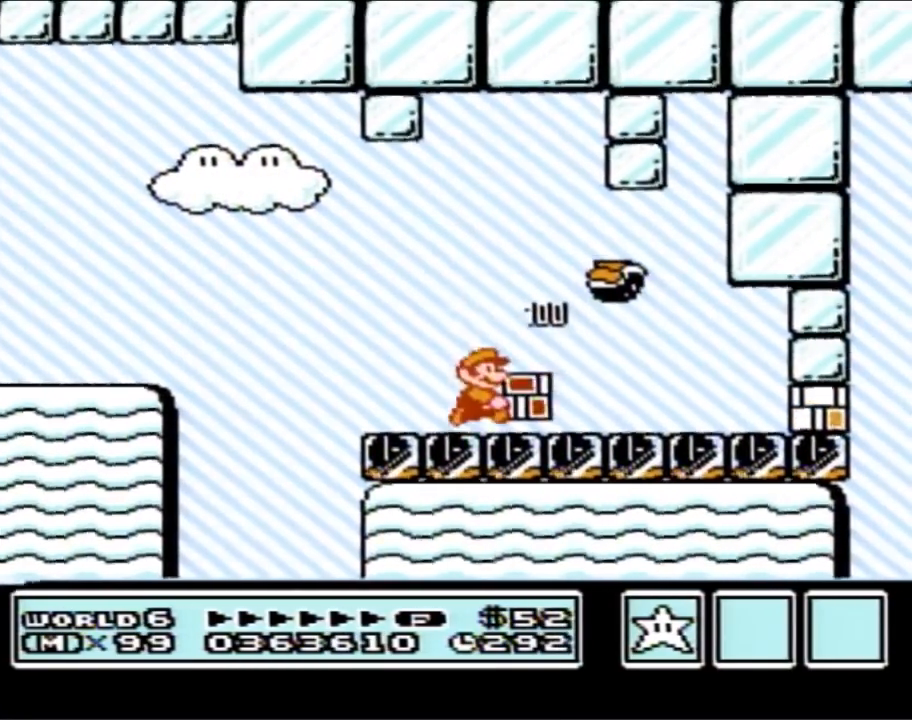
{"buttons": ["B", "DPAD_RIGHT"], "events": [[217, "B", "up"], [250, "B", "down"]]}
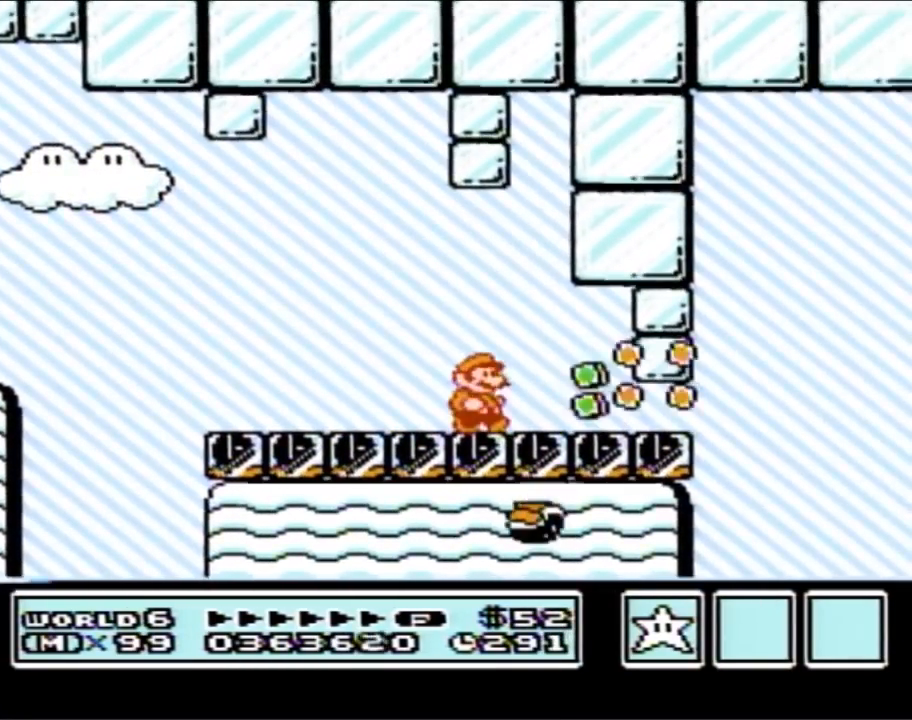
{"buttons": ["A", "B", "DPAD_RIGHT"], "events": [[83, "DPAD_DOWN", "down"], [117, "DPAD_RIGHT", "up"], [367, "A", "down"], [467, "DPAD_DOWN", "up"], [467, "DPAD_RIGHT", "down"]]}
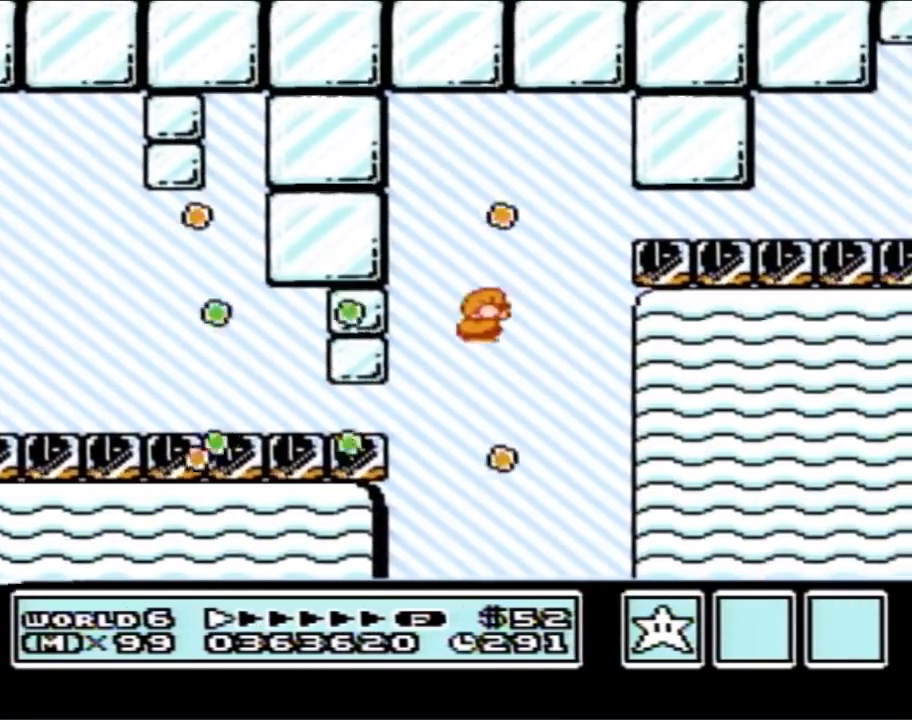
{"buttons": ["B", "DPAD_DOWN"], "events": [[50, "DPAD_UP", "down"], [117, "A", "up"], [117, "DPAD_UP", "up"], [183, "DPAD_DOWN", "down"], [233, "DPAD_RIGHT", "up"]]}
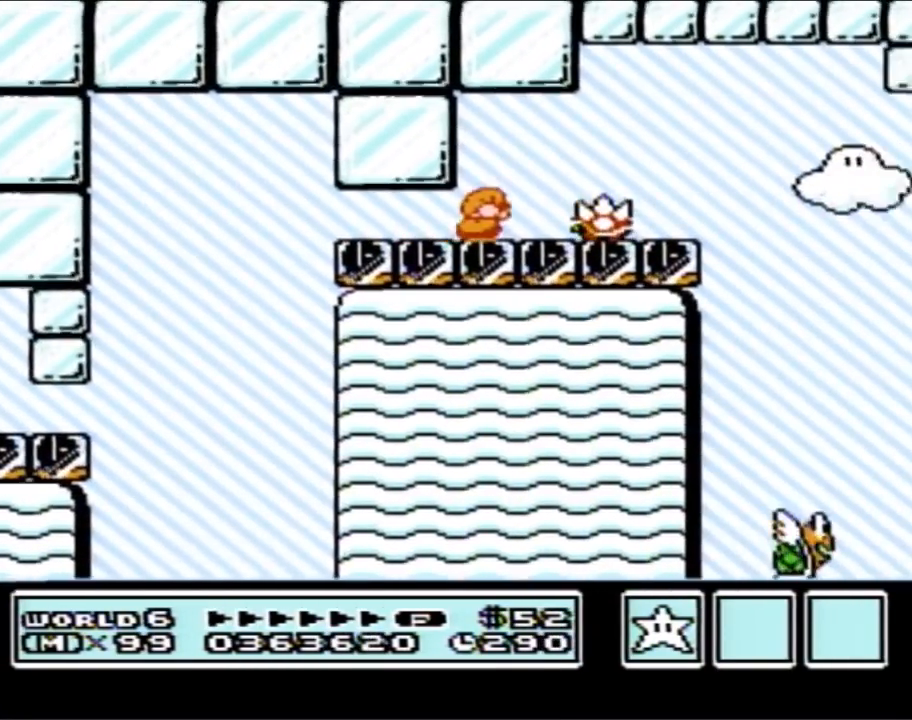
{"buttons": ["B"], "events": [[150, "A", "down"], [150, "DPAD_RIGHT", "down"], [183, "DPAD_DOWN", "up"], [200, "A", "up"], [433, "DPAD_RIGHT", "up"]]}
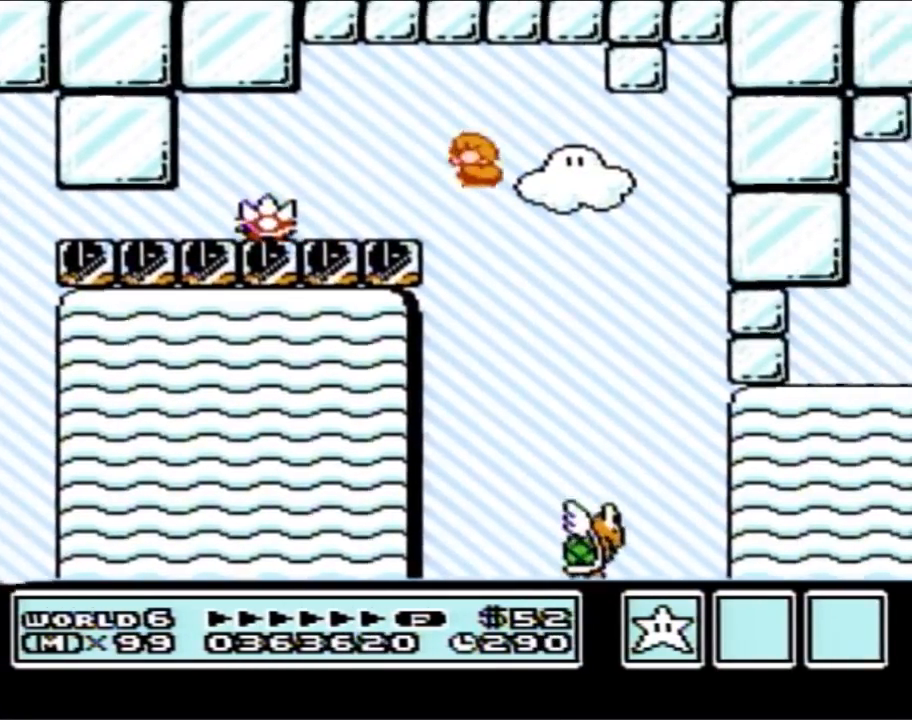
{"buttons": ["A", "B", "DPAD_RIGHT"], "events": [[17, "DPAD_LEFT", "down"], [150, "DPAD_LEFT", "up"], [217, "DPAD_RIGHT", "down"], [467, "A", "down"]]}
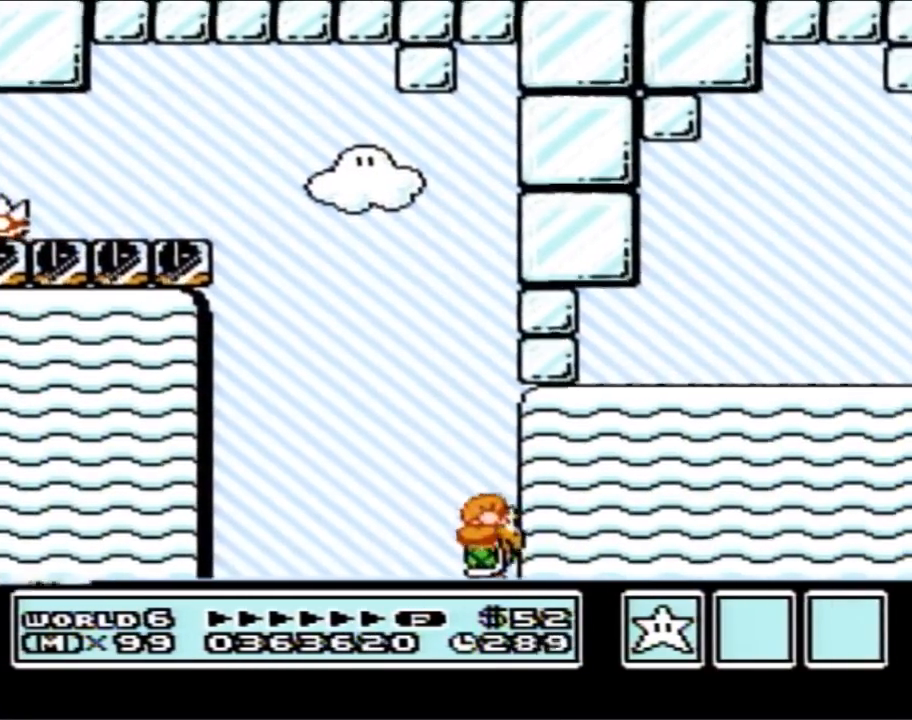
{"buttons": ["B", "DPAD_RIGHT"], "events": [[367, "A", "up"]]}
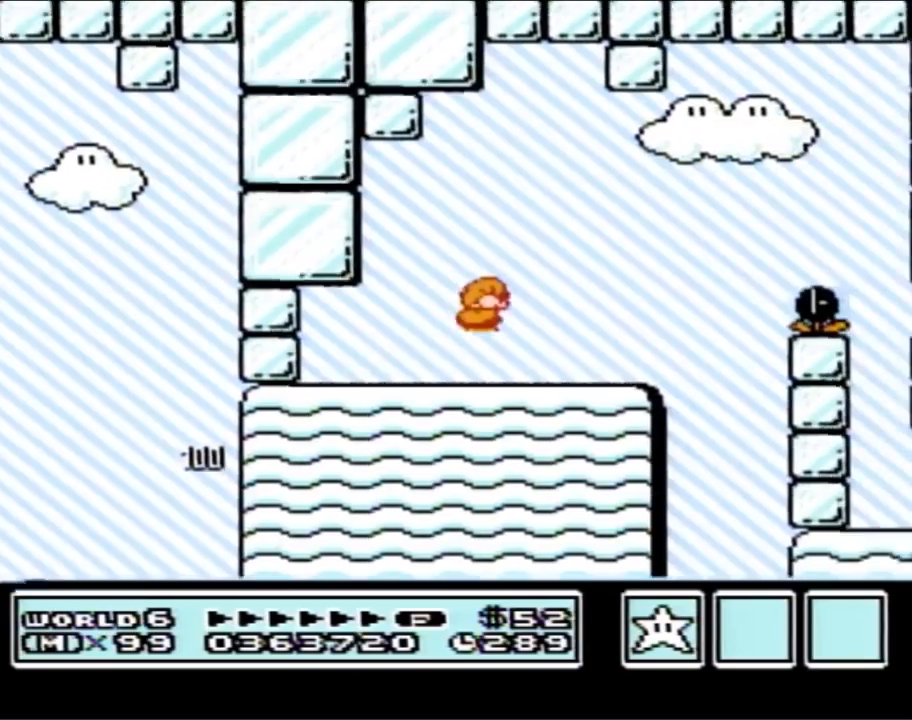
{"buttons": ["A", "B", "DPAD_RIGHT"], "events": [[300, "A", "down"]]}
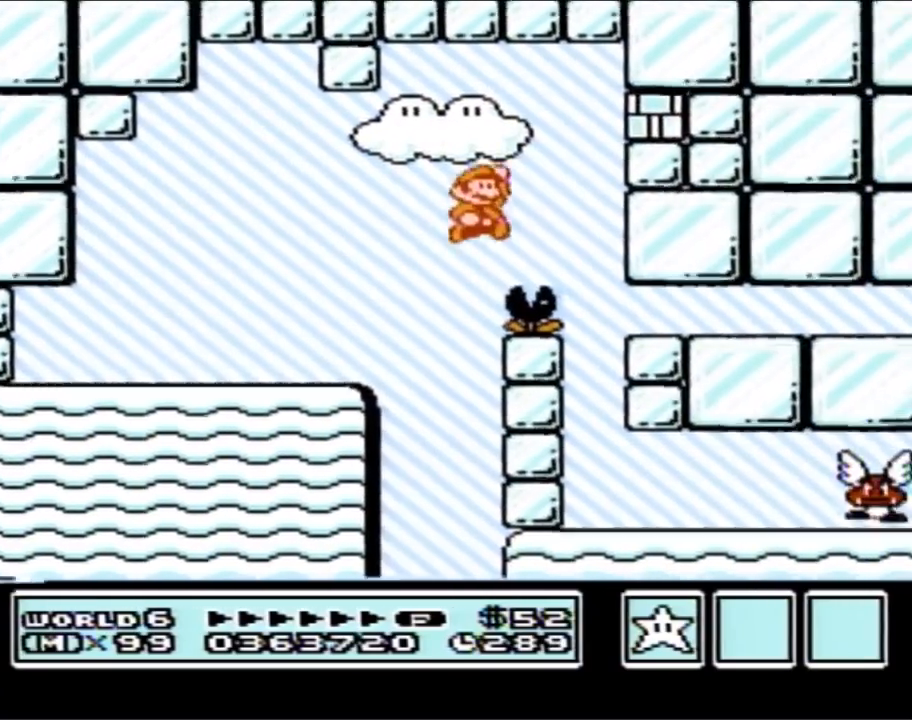
{"buttons": ["B"], "events": [[200, "A", "up"], [233, "B", "up"], [283, "DPAD_RIGHT", "up"], [300, "B", "down"]]}
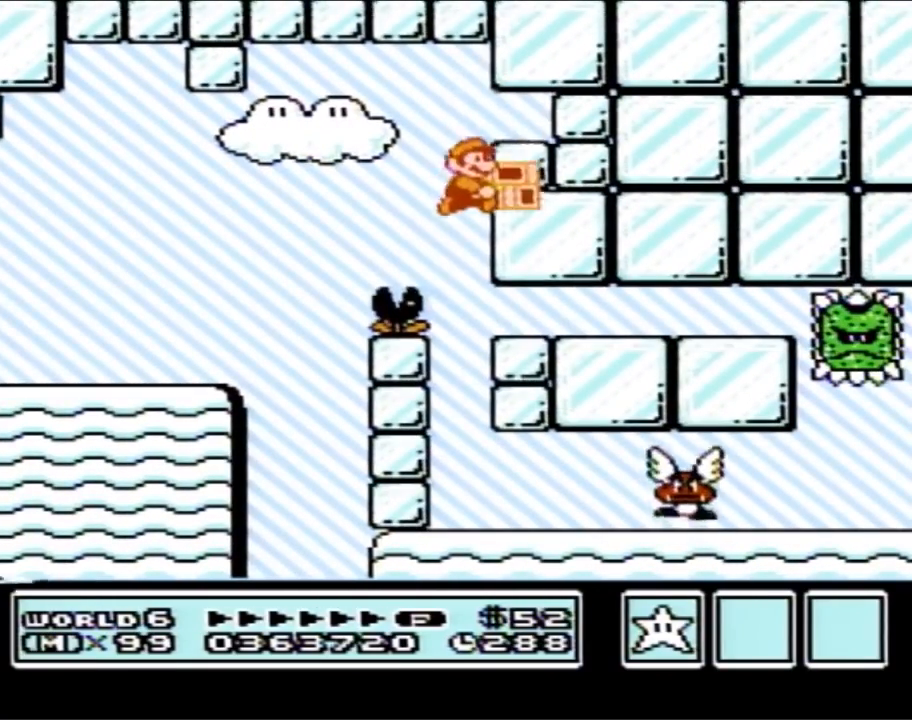
{"buttons": ["B", "DPAD_RIGHT"], "events": [[233, "B", "up"], [267, "B", "down"], [367, "DPAD_RIGHT", "down"]]}
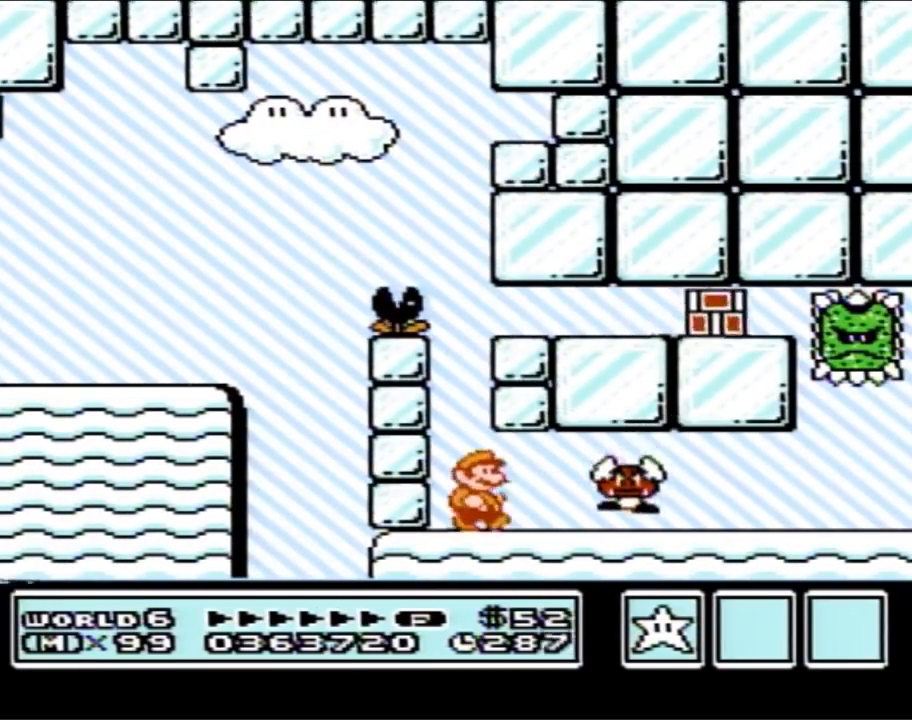
{"buttons": ["B", "DPAD_RIGHT"], "events": [[50, "B", "up"], [117, "B", "down"]]}
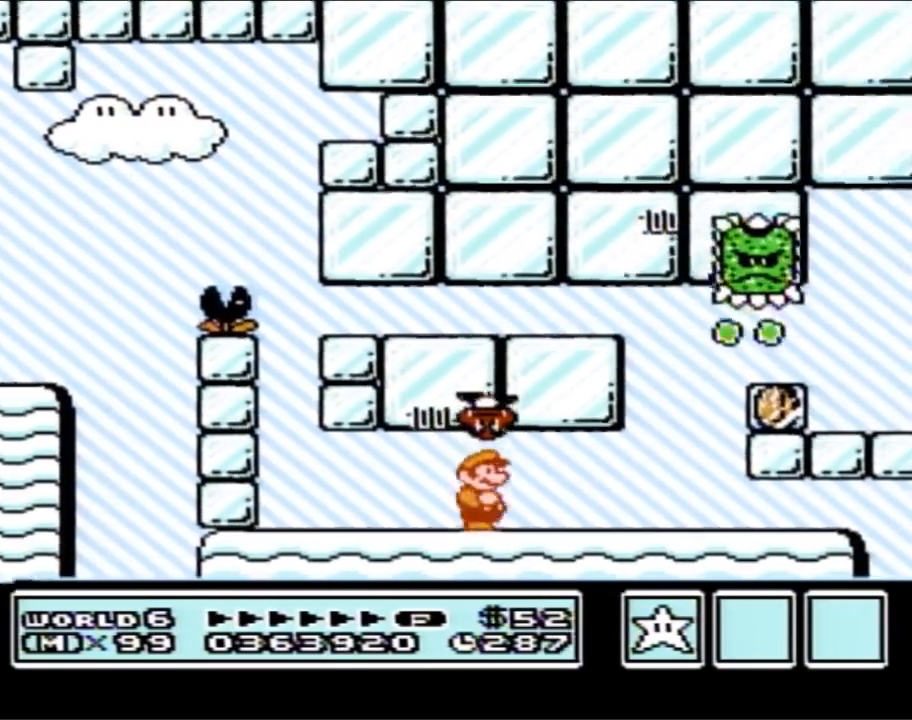
{"buttons": ["A", "B", "DPAD_RIGHT"], "events": [[217, "DPAD_DOWN", "down"], [233, "DPAD_RIGHT", "up"], [267, "A", "down"], [300, "DPAD_DOWN", "up"], [400, "DPAD_LEFT", "down"], [433, "DPAD_LEFT", "up"], [450, "DPAD_RIGHT", "down"]]}
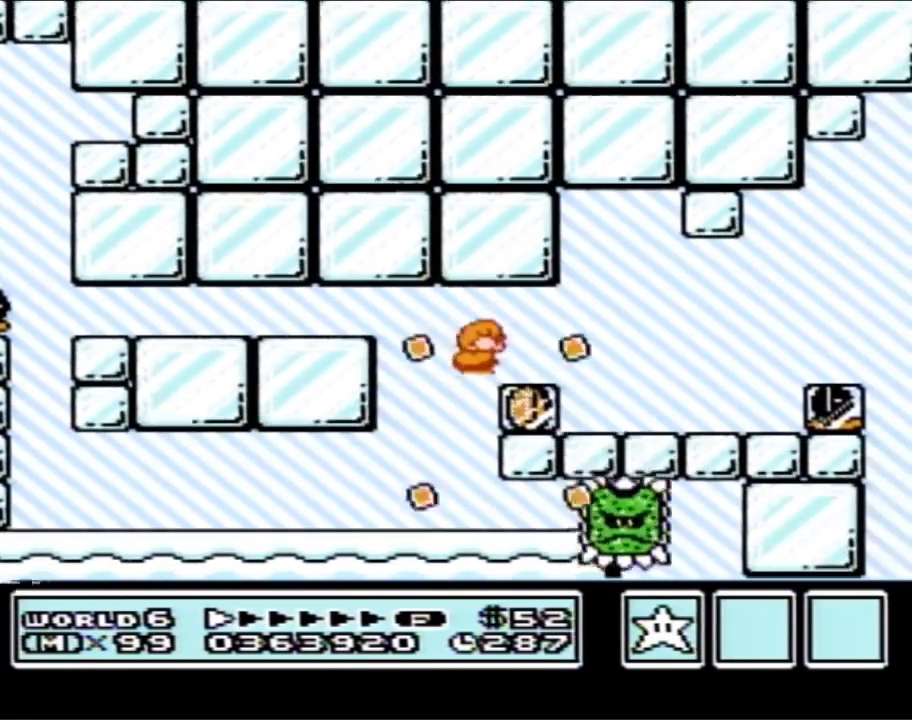
{"buttons": ["B", "DPAD_RIGHT"], "events": [[17, "A", "up"]]}
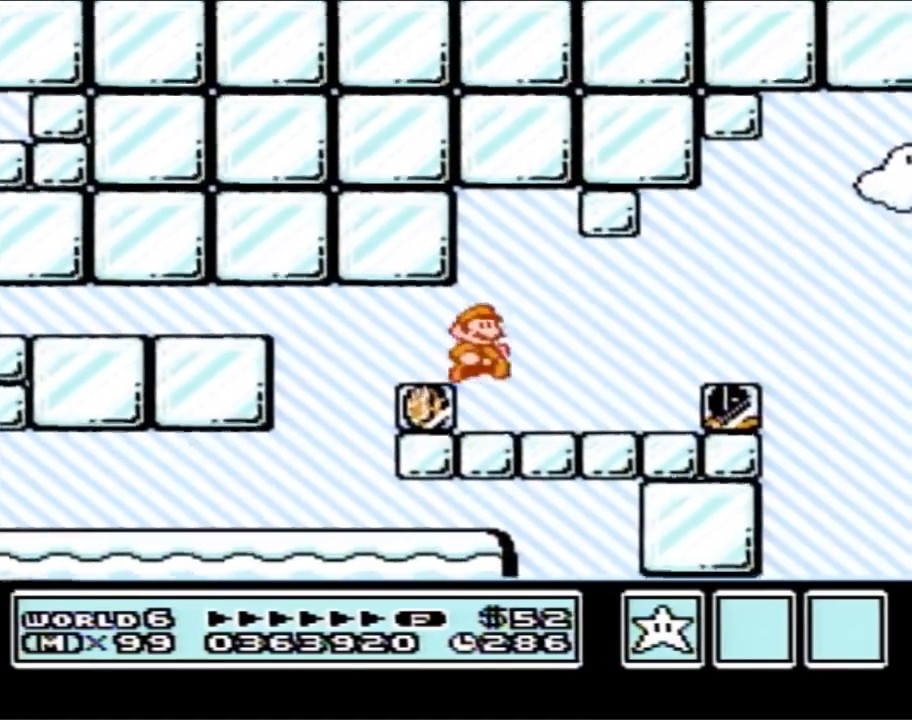
{"buttons": ["A", "B", "DPAD_RIGHT"], "events": [[333, "A", "down"]]}